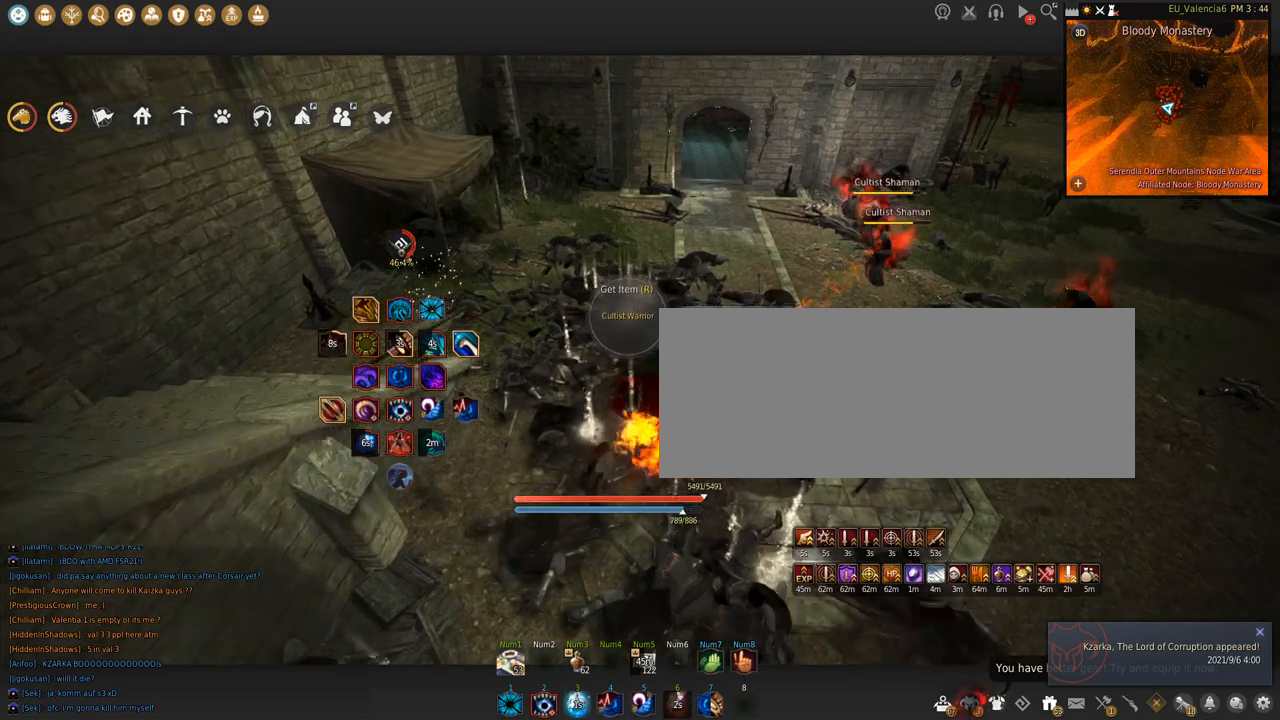
Gameplay with keyboard and mouse; each line is a JSON object with the keys and mouse buttons held at the frame after it. "events" lists presses ("down") and releases ("up") of "a", "c", "d", "e", "f", "q", "s", "shift", "space", "tab", "w", "x", "z", "mouse_left" and "mouse_right" between this image and that frame as [ms after this image, input, new state], when the widget could be followed in between. "mouse_left", "mouse_right" = the "left", "right" buttons of the "mouse" list. No other keys are recorded. Mouse movement is not recorded.
{"keys": ["w"], "mouse": []}
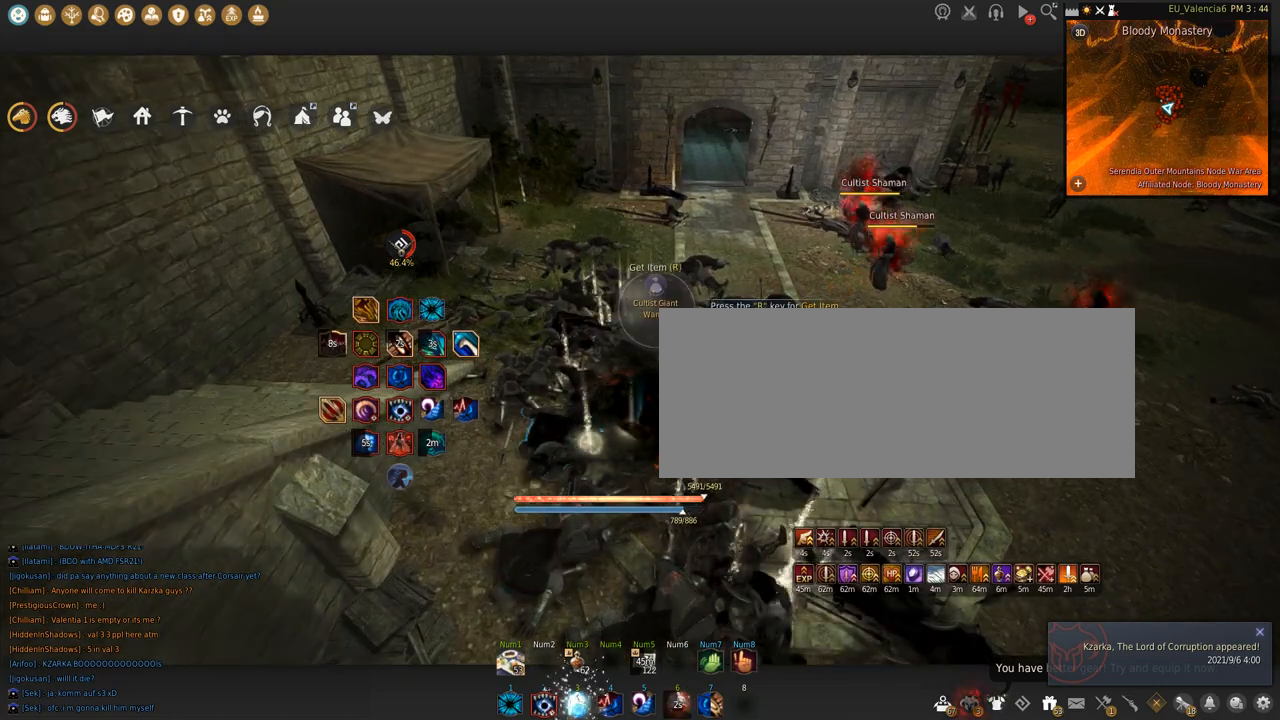
{"keys": ["w"], "mouse": []}
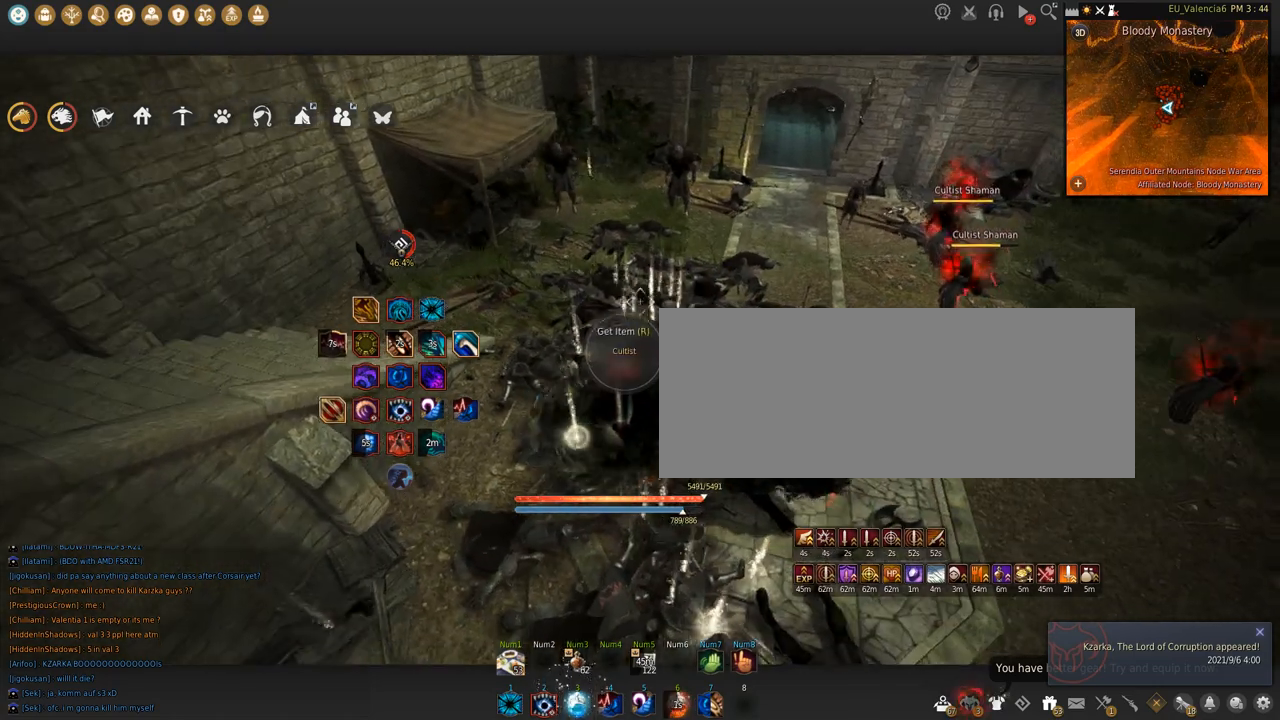
{"keys": ["w"], "mouse": [], "events": []}
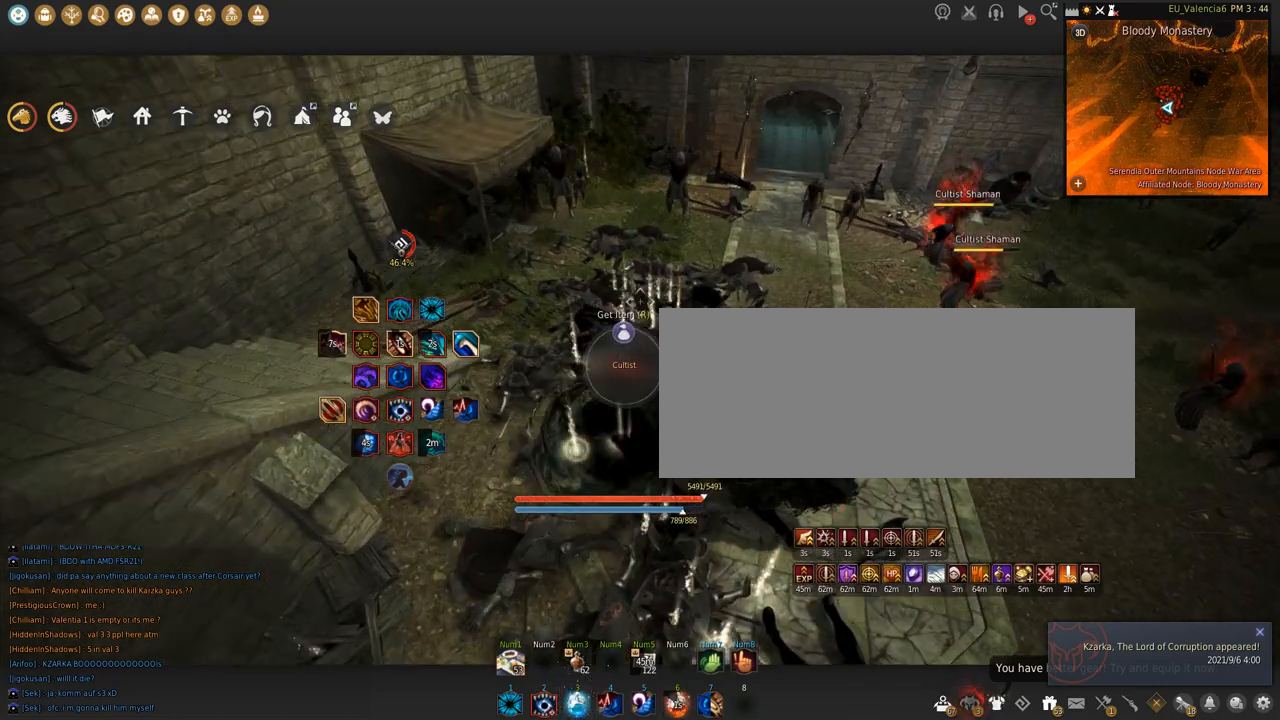
{"keys": ["w"], "mouse": [], "events": []}
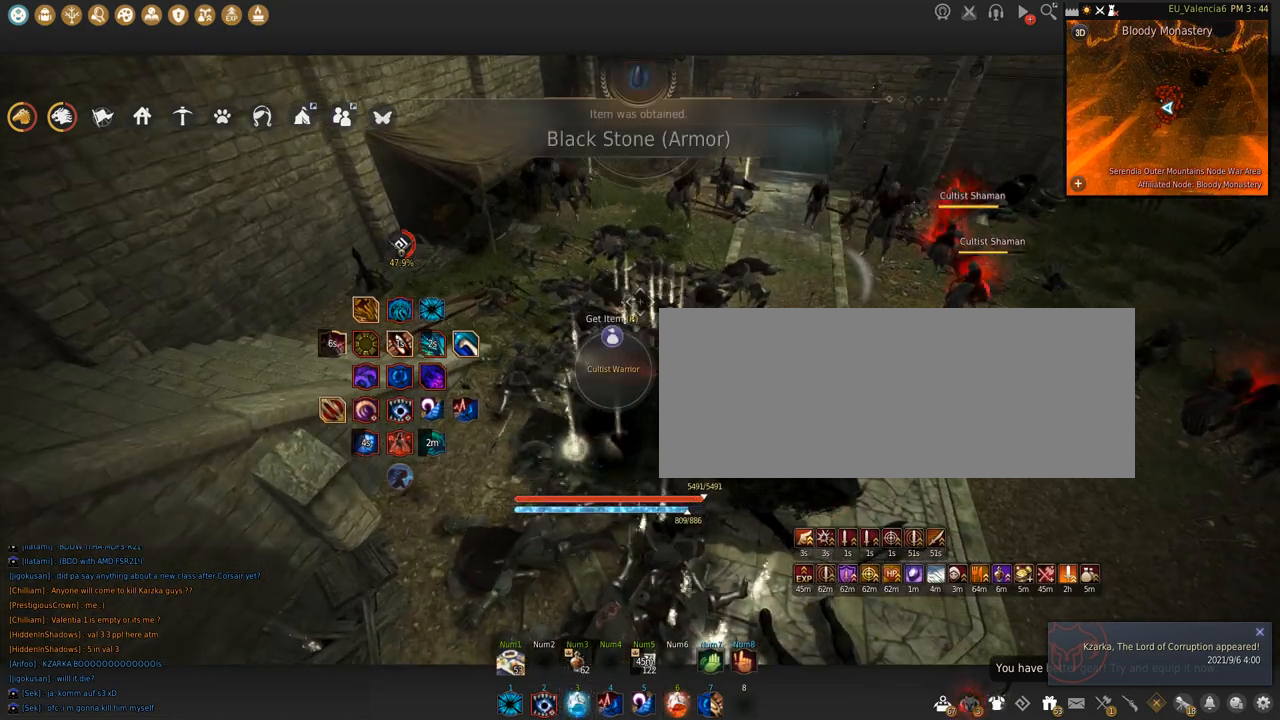
{"keys": ["w"], "mouse": [], "events": []}
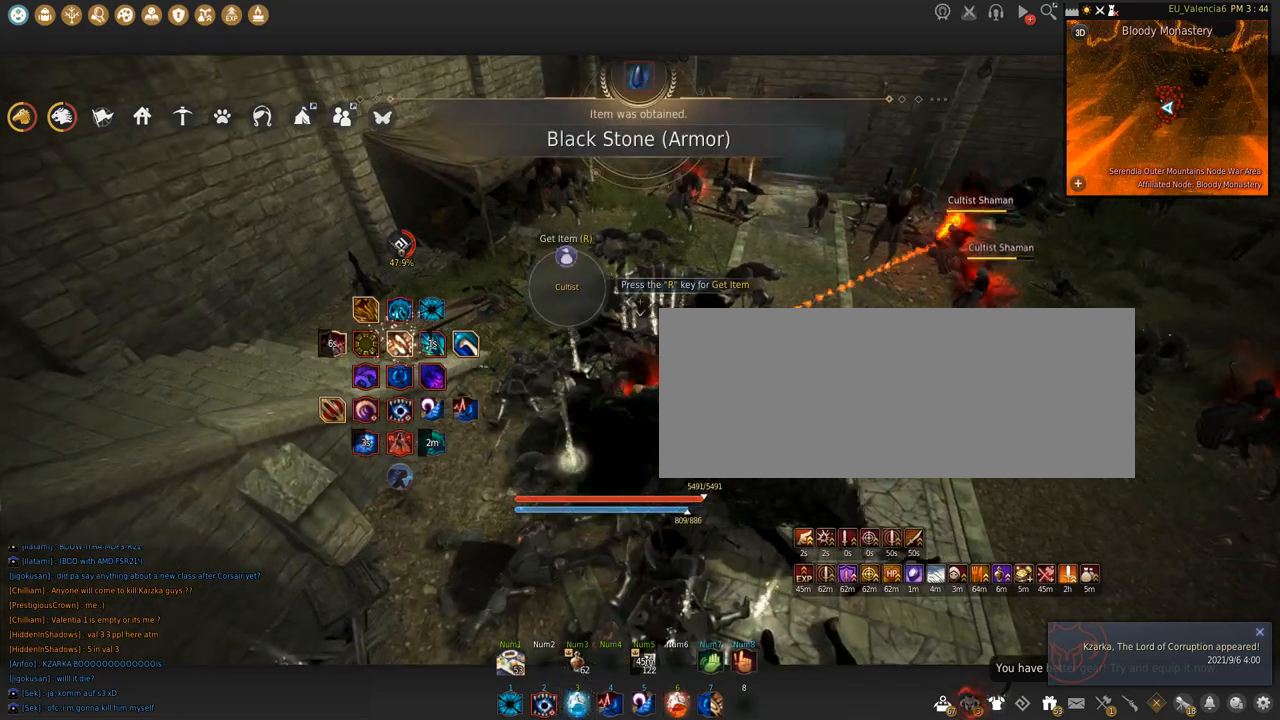
{"keys": ["w"], "mouse": []}